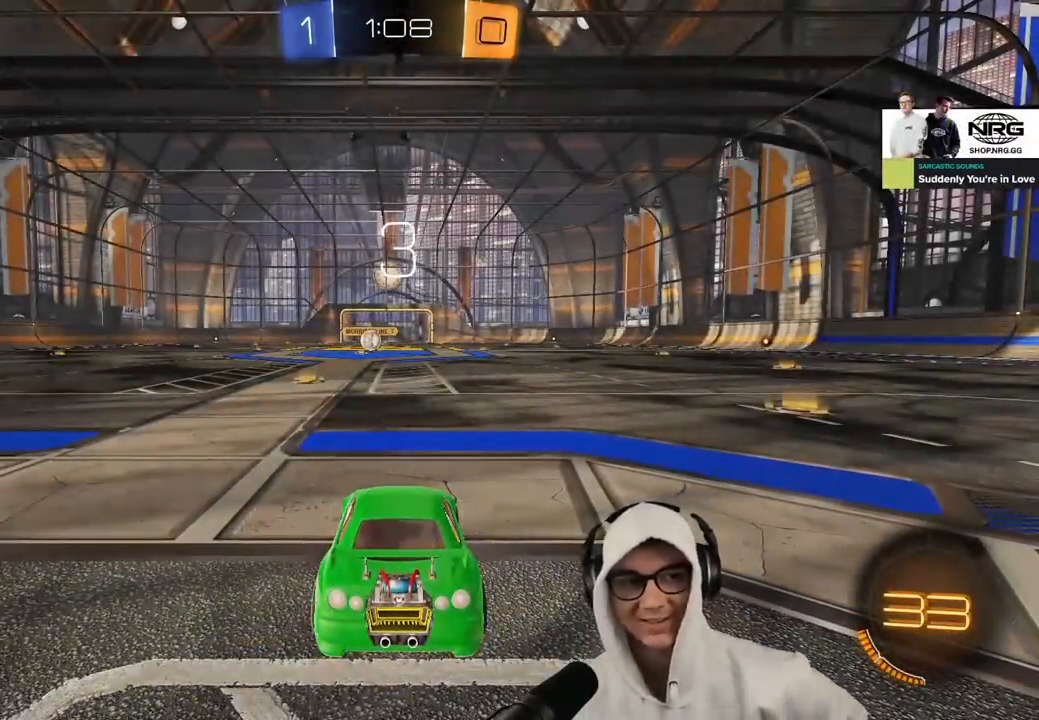
Gameplay with a controller (PlayStation layout); each line is a JSON object with the inputs held at the frame after it. "events" lists button and stick changes between this image and that frame as [ms after this image, input, new state], when the widget could be followed in between.
{"buttons": [], "left_stick": "center", "right_stick": "center", "events": []}
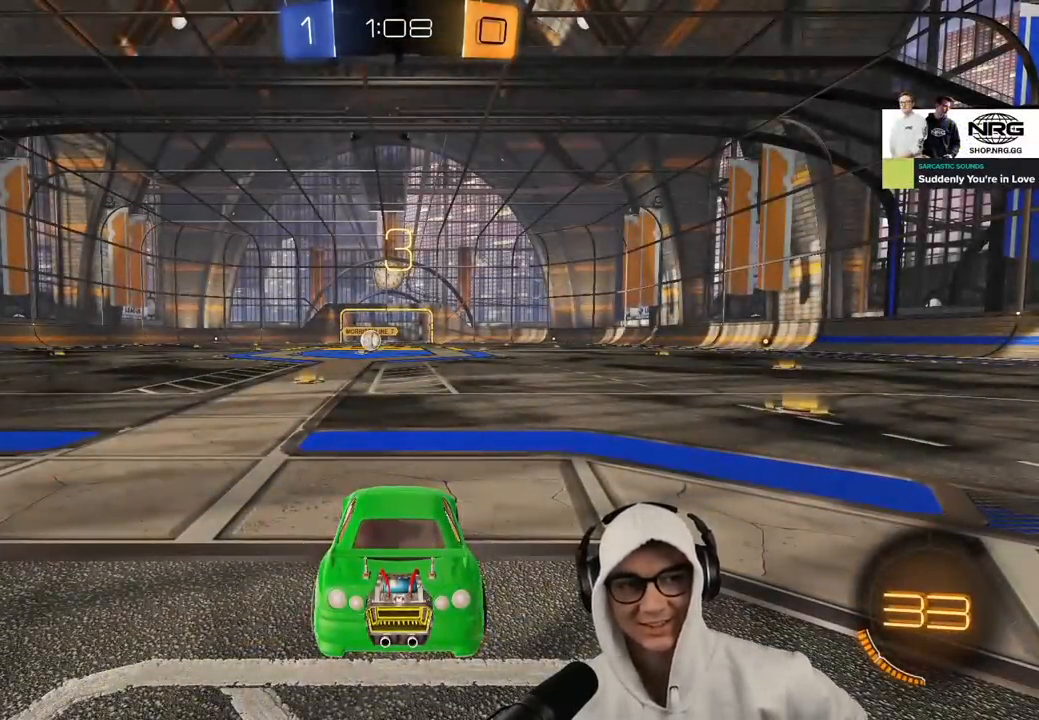
{"buttons": [], "left_stick": "center", "right_stick": "center", "events": []}
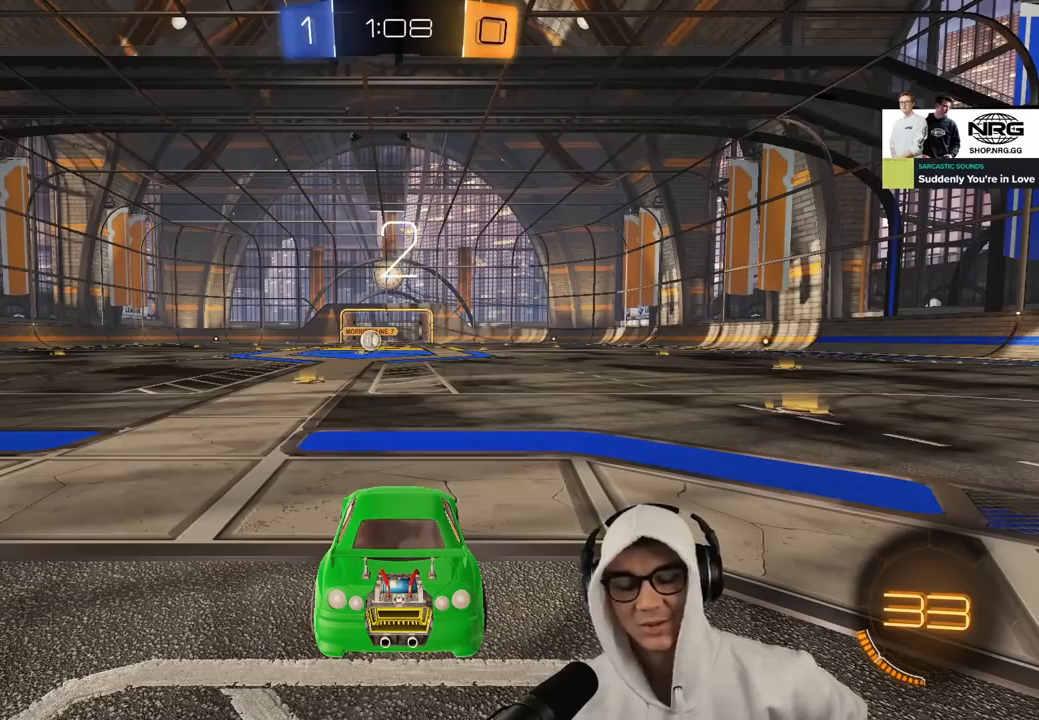
{"buttons": [], "left_stick": "center", "right_stick": "center", "events": []}
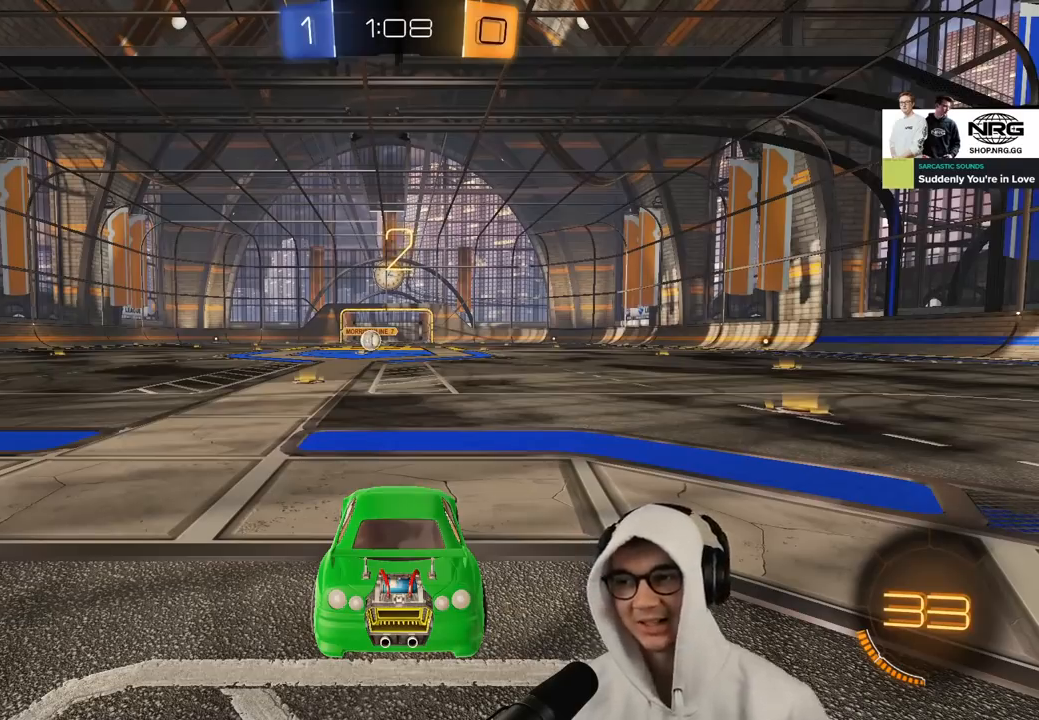
{"buttons": ["TRIANGLE", "SELECT"], "left_stick": "center", "right_stick": "center", "events": [[167, "SELECT", "down"], [467, "TRIANGLE", "down"]]}
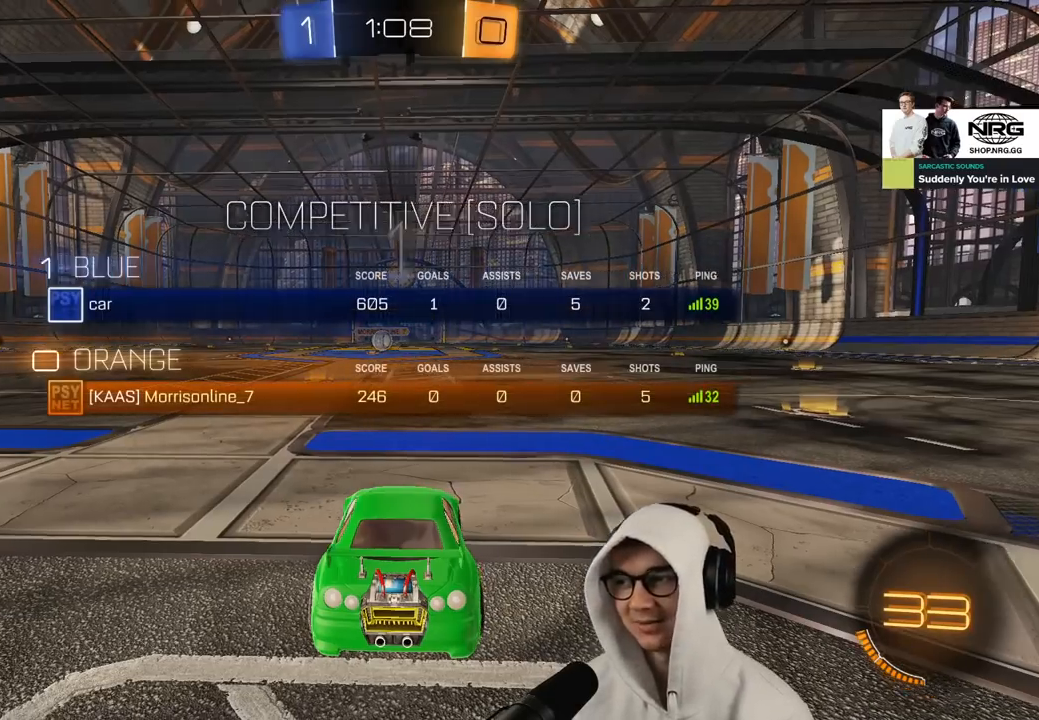
{"buttons": [], "left_stick": "center", "right_stick": "center", "events": [[100, "TRIANGLE", "up"], [351, "SELECT", "up"]]}
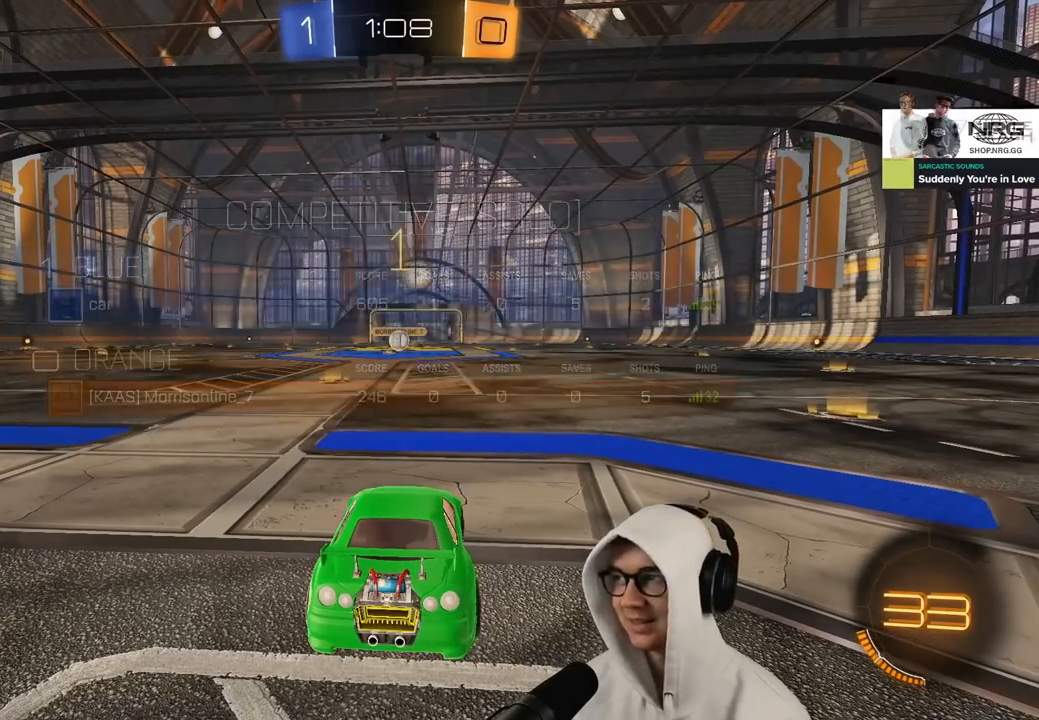
{"buttons": ["R1", "R2"], "left_stick": "up-left", "right_stick": "center", "events": [[67, "R1", "down"], [67, "R2", "down"], [233, "left_stick", "up-left"]]}
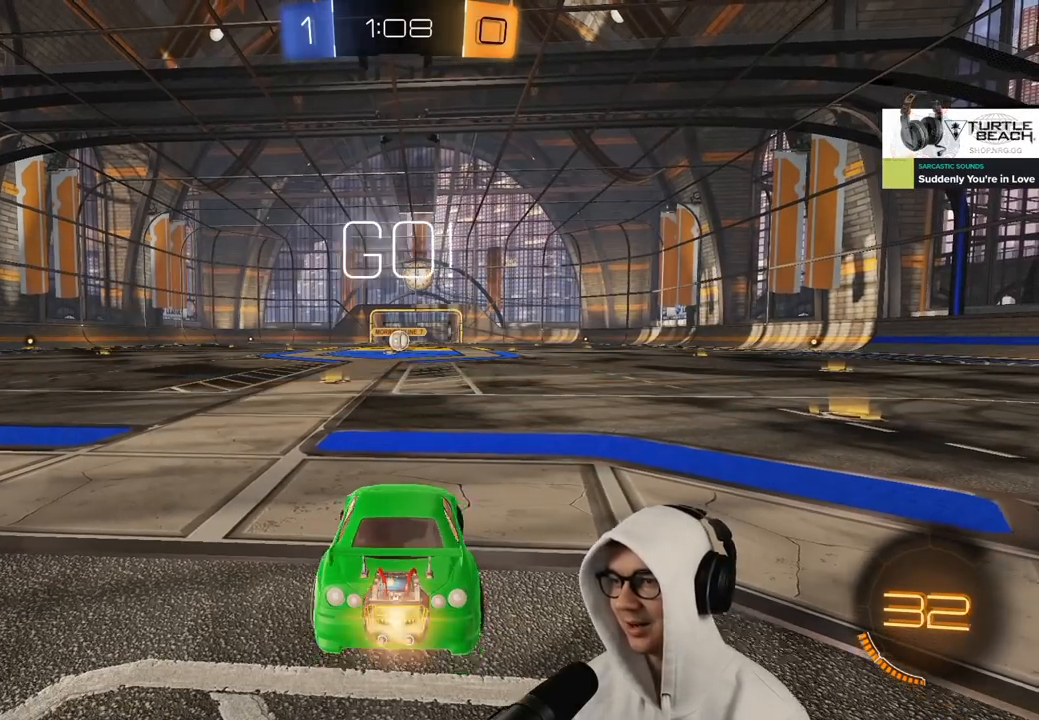
{"buttons": ["R1", "R2"], "left_stick": "right", "right_stick": "center", "events": [[67, "left_stick", "center"], [367, "left_stick", "right"]]}
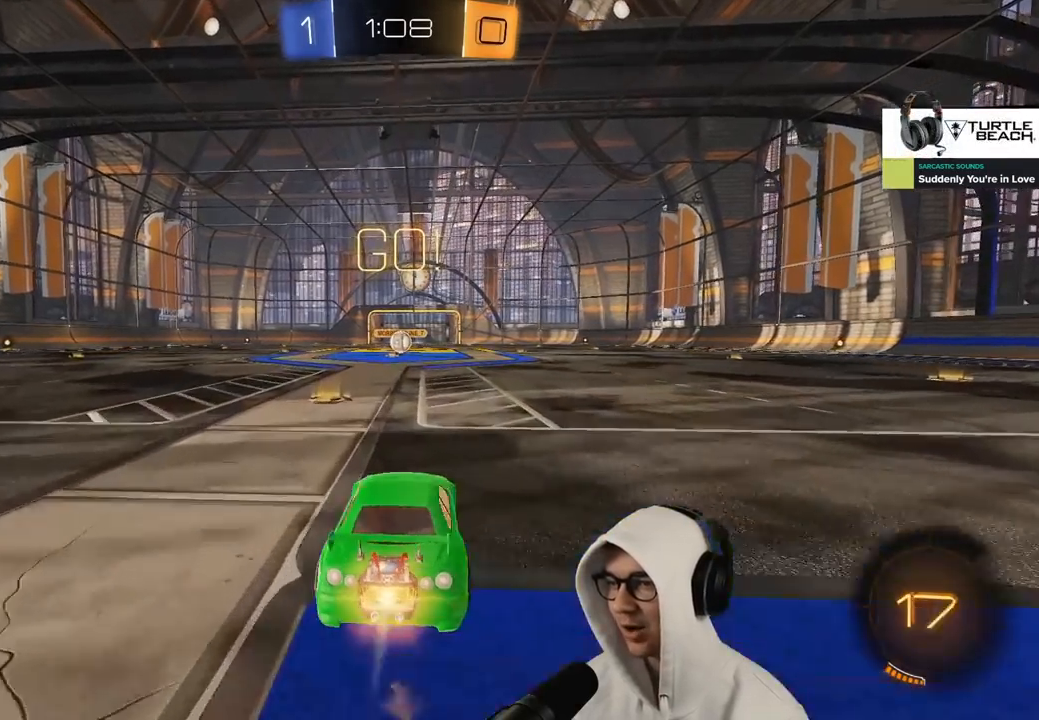
{"buttons": ["SQUARE", "R1", "R2", "L3"], "left_stick": "left", "right_stick": "center", "events": [[33, "CROSS", "down"], [50, "left_stick", "up"], [83, "CROSS", "up"], [133, "L3", "down"], [150, "CROSS", "down"], [150, "SQUARE", "down"], [150, "left_stick", "left"], [217, "left_stick", "down"], [250, "CROSS", "up"], [283, "left_stick", "down-left"], [467, "left_stick", "left"]]}
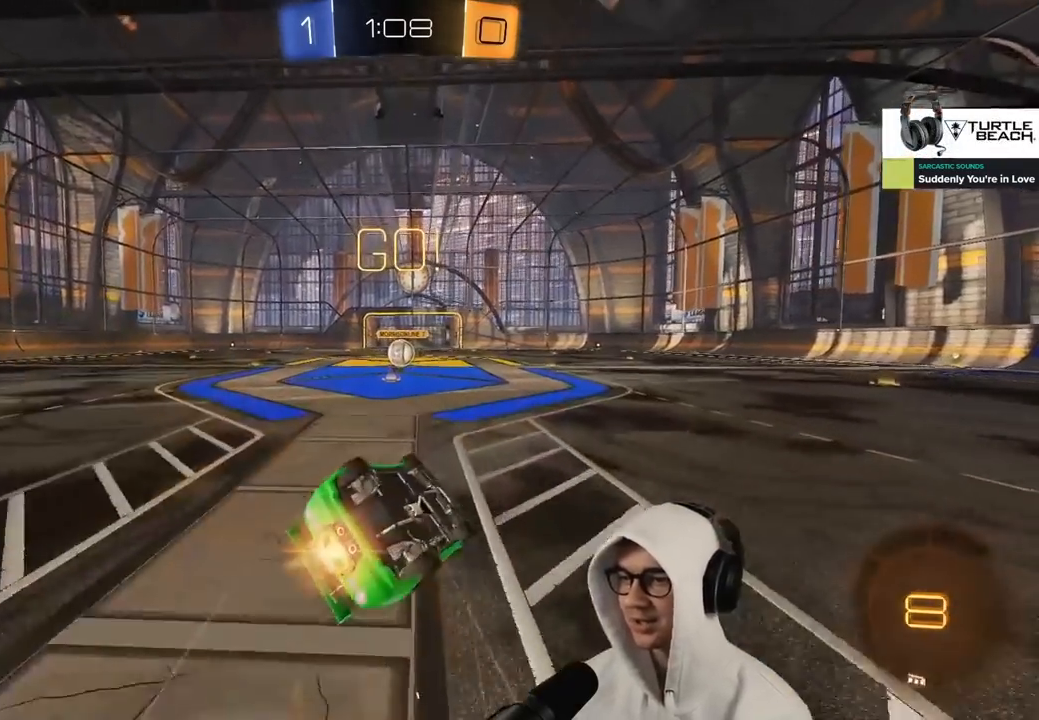
{"buttons": ["R2"], "left_stick": "center", "right_stick": "center", "events": [[217, "left_stick", "down-left"], [384, "L3", "up"], [434, "R1", "up"], [451, "SQUARE", "up"], [501, "left_stick", "center"]]}
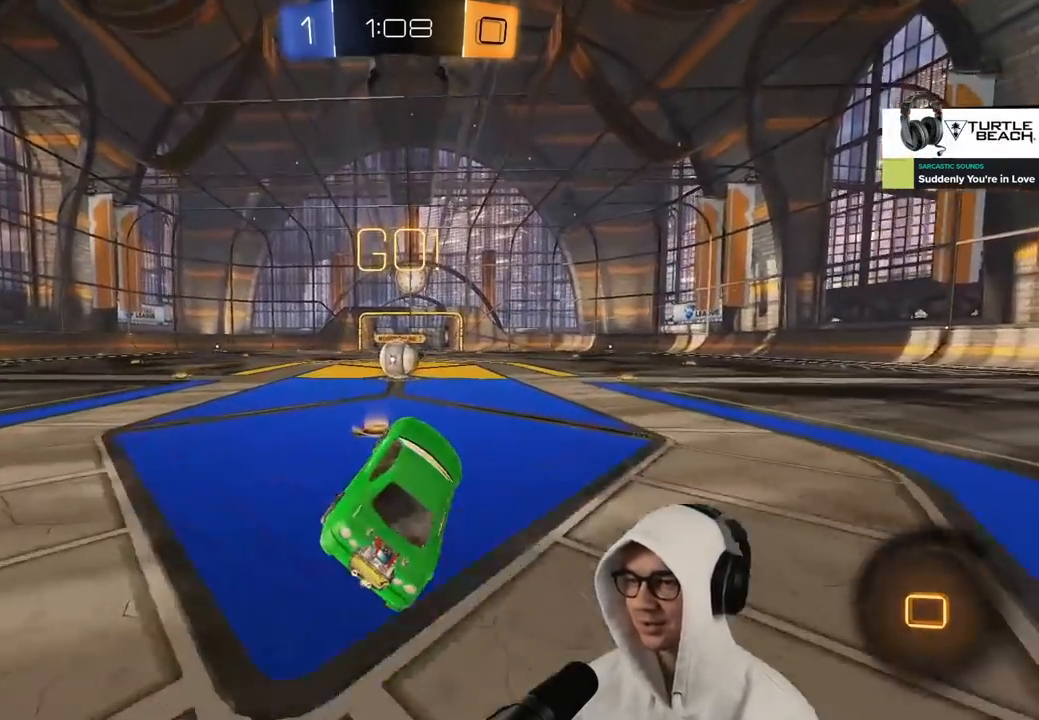
{"buttons": ["R2"], "left_stick": "left", "right_stick": "center", "events": [[100, "left_stick", "left"], [217, "left_stick", "center"], [384, "CROSS", "down"], [484, "CROSS", "up"], [484, "left_stick", "left"]]}
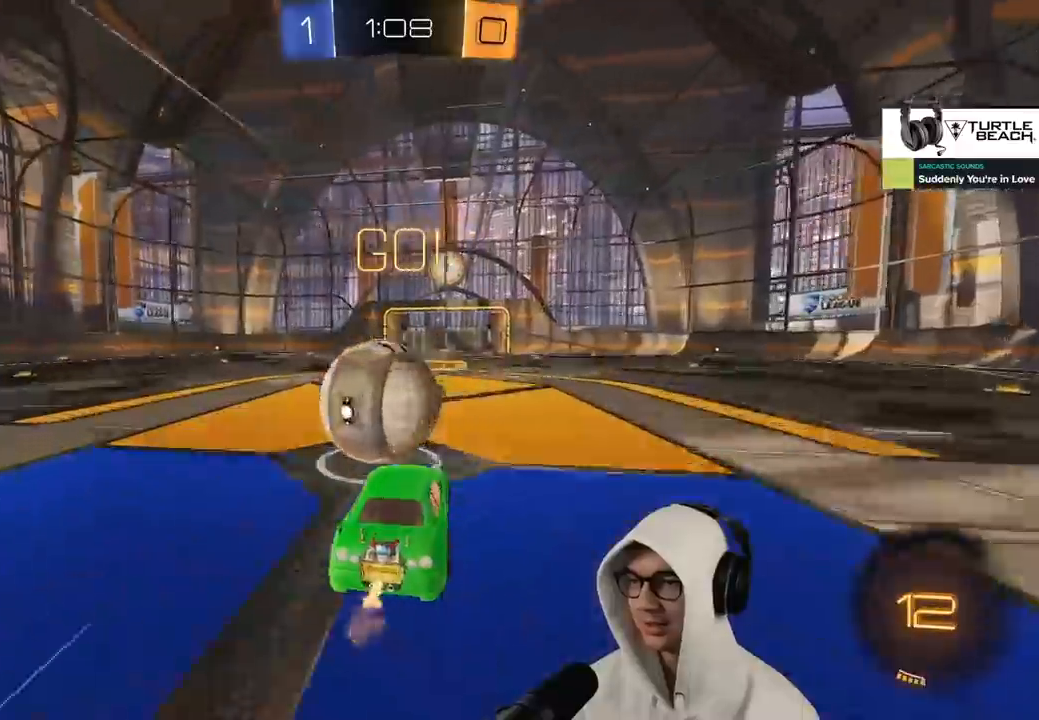
{"buttons": ["SQUARE", "R2"], "left_stick": "left", "right_stick": "center", "events": [[34, "L3", "down"], [50, "CROSS", "down"], [67, "SQUARE", "down"], [84, "left_stick", "down-left"], [167, "CROSS", "up"], [467, "left_stick", "left"], [484, "L3", "up"]]}
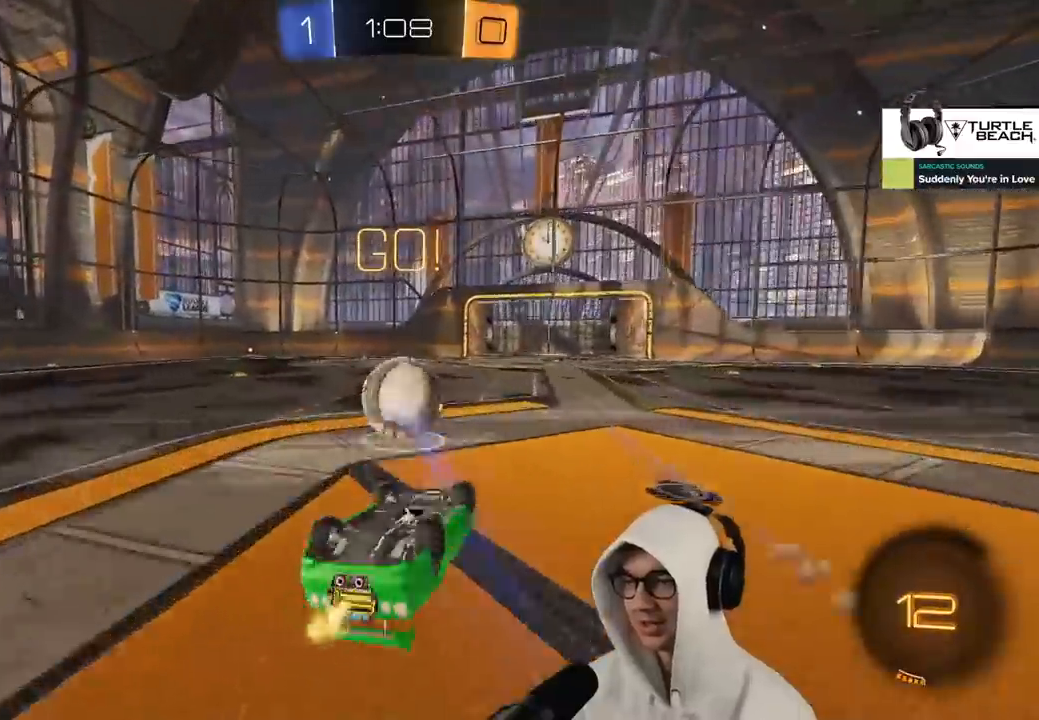
{"buttons": ["TRIANGLE", "R2"], "left_stick": "left", "right_stick": "center", "events": [[283, "SQUARE", "up"], [384, "left_stick", "center"], [467, "TRIANGLE", "down"], [484, "left_stick", "left"]]}
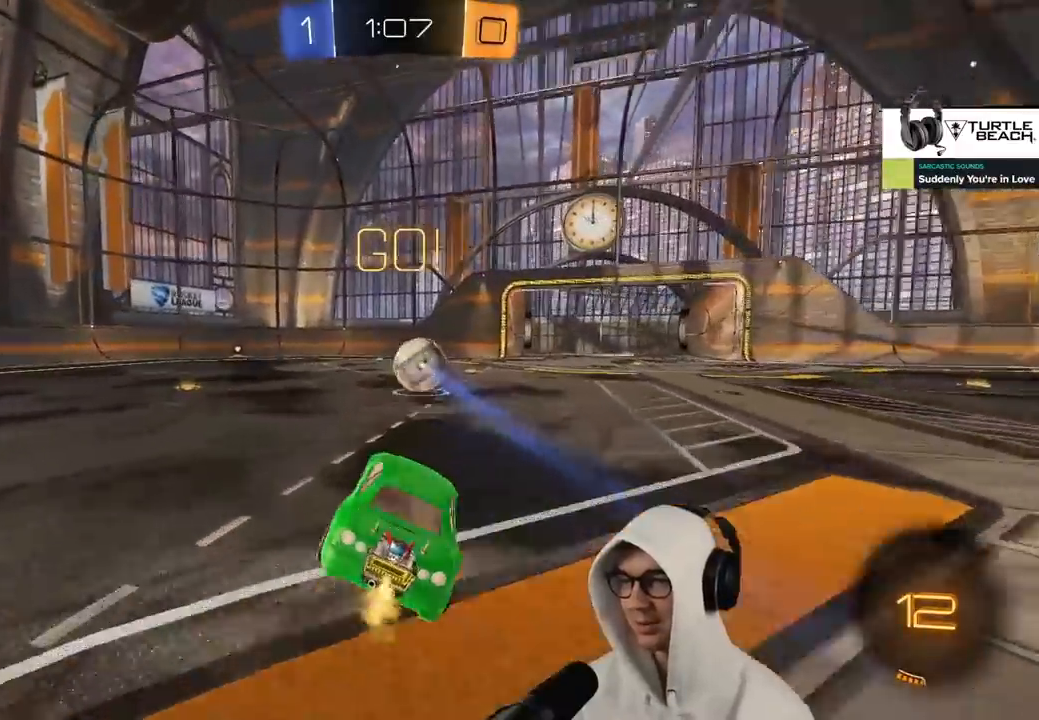
{"buttons": ["R1", "R2"], "left_stick": "left", "right_stick": "center", "events": [[100, "TRIANGLE", "up"], [150, "left_stick", "center"], [184, "R1", "down"], [467, "left_stick", "left"]]}